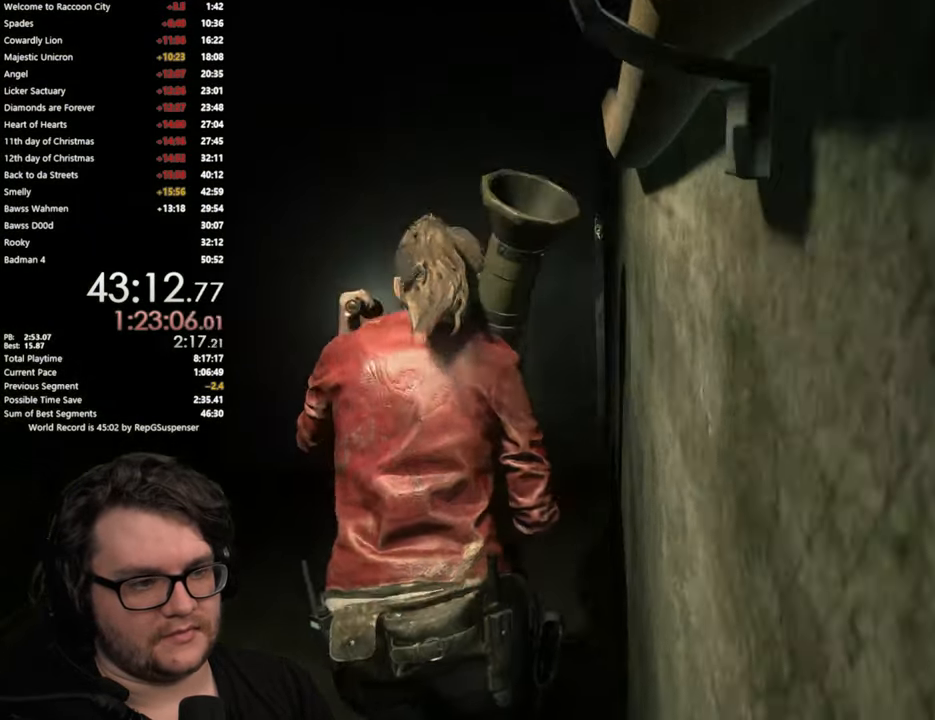
Gameplay with a controller (PlayStation layout); each line is a JSON object with the inputs held at the frame after it. "events" lists button and stick changes between this image and that frame as [ms after this image, input, new state], when the widget could be followed in between.
{"buttons": [], "left_stick": "up", "right_stick": "center", "events": []}
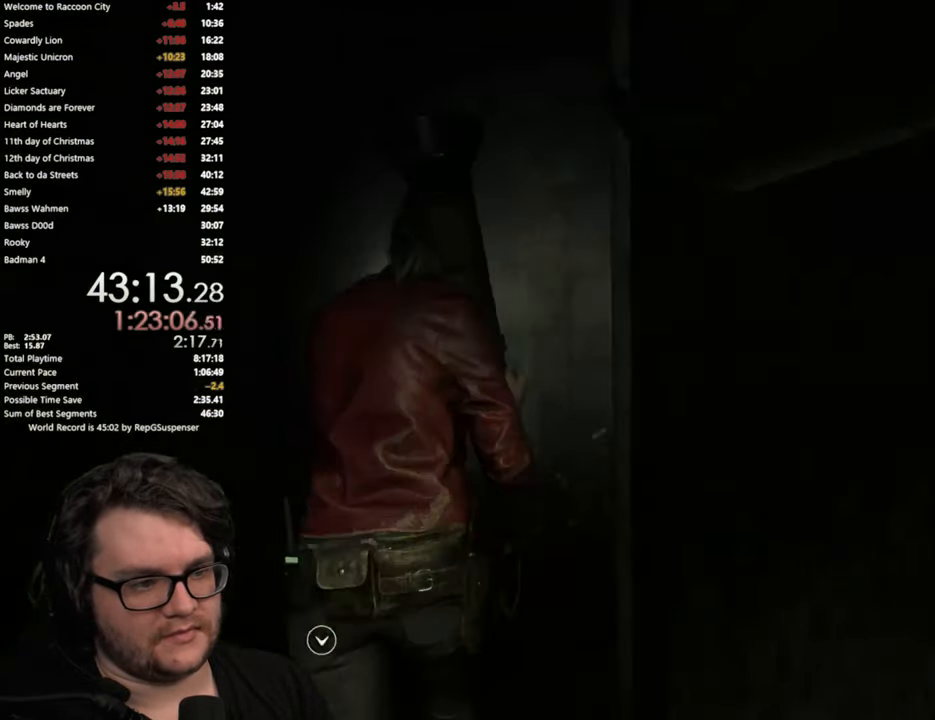
{"buttons": [], "left_stick": "up", "right_stick": "center", "events": []}
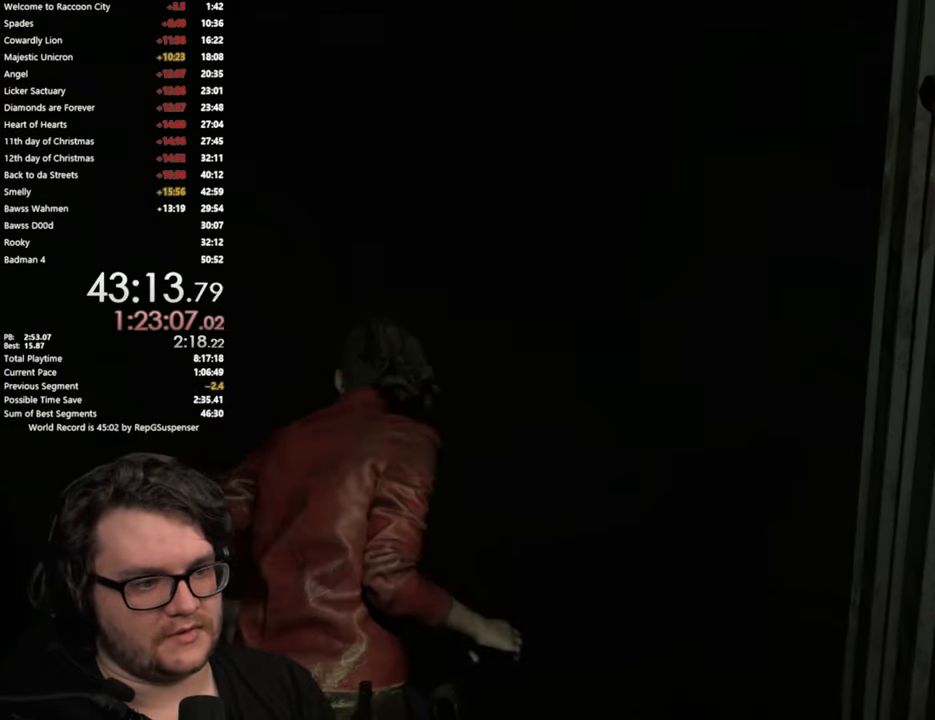
{"buttons": [], "left_stick": "up", "right_stick": "center", "events": []}
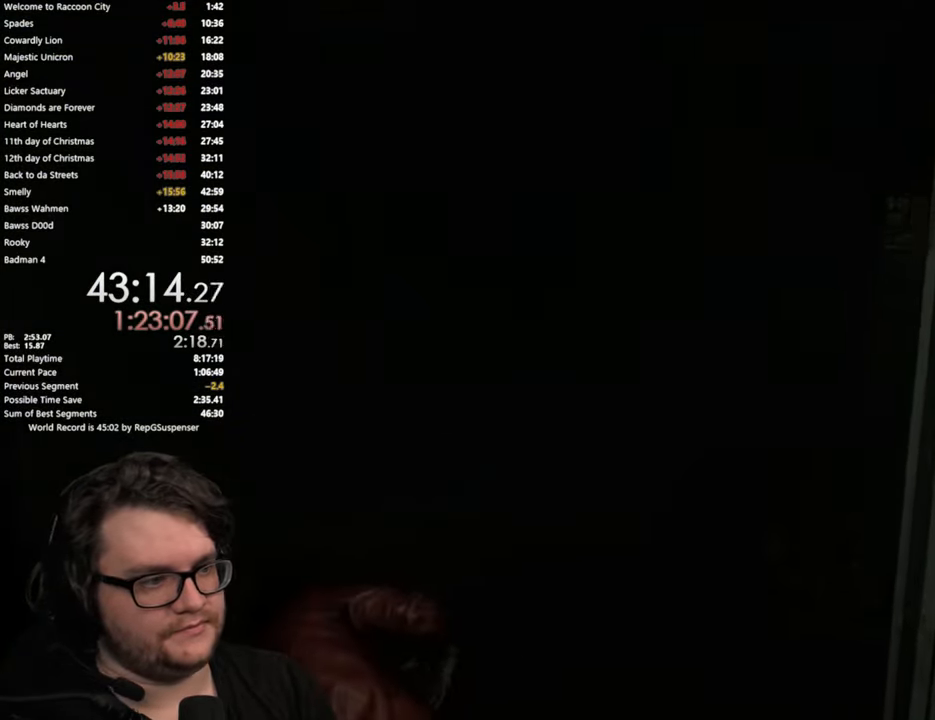
{"buttons": ["L3"], "left_stick": "up", "right_stick": "right", "events": [[116, "right_stick", "right"], [350, "L3", "down"]]}
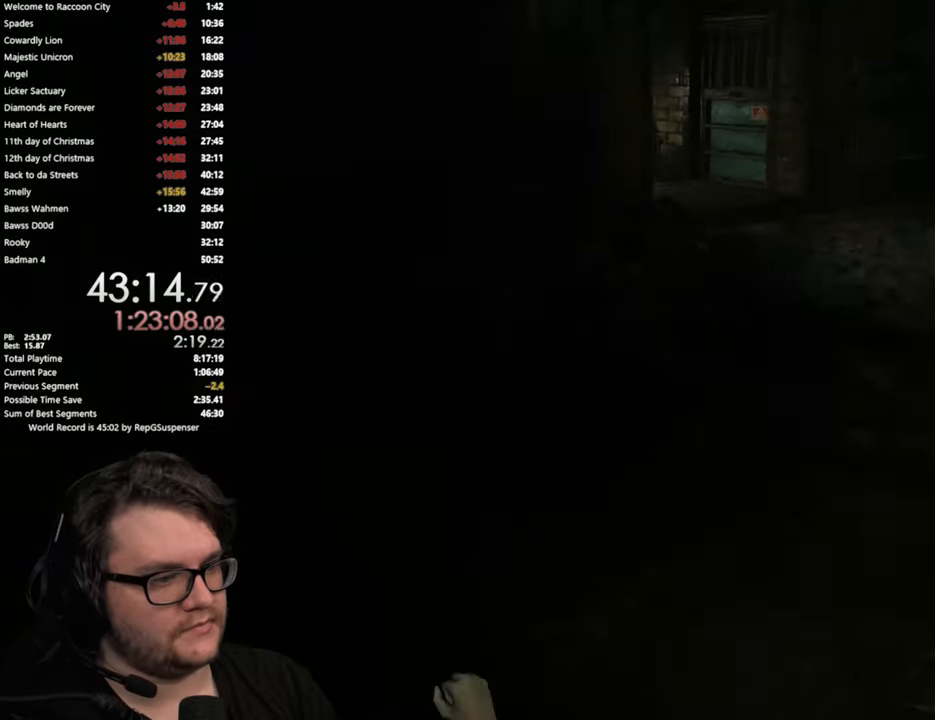
{"buttons": [], "left_stick": "up", "right_stick": "right", "events": [[34, "L3", "up"], [117, "right_stick", "center"], [134, "L3", "down"], [317, "right_stick", "right"], [434, "L3", "up"]]}
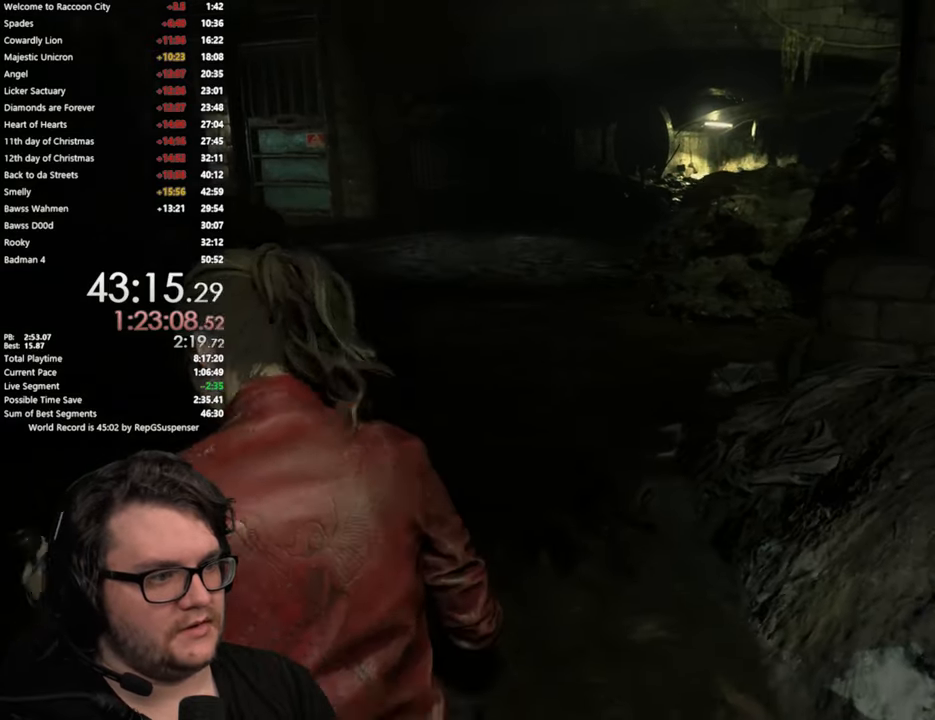
{"buttons": [], "left_stick": "up", "right_stick": "center", "events": [[33, "L3", "down"], [83, "right_stick", "center"], [150, "L3", "up"], [250, "L3", "down"], [417, "L3", "up"]]}
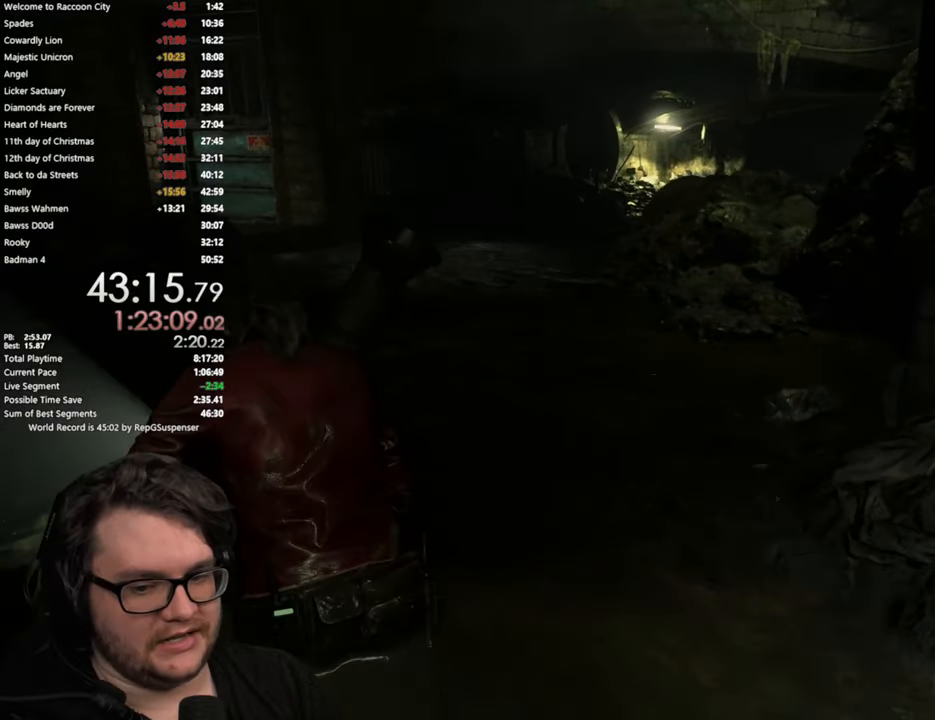
{"buttons": [], "left_stick": "up", "right_stick": "center", "events": []}
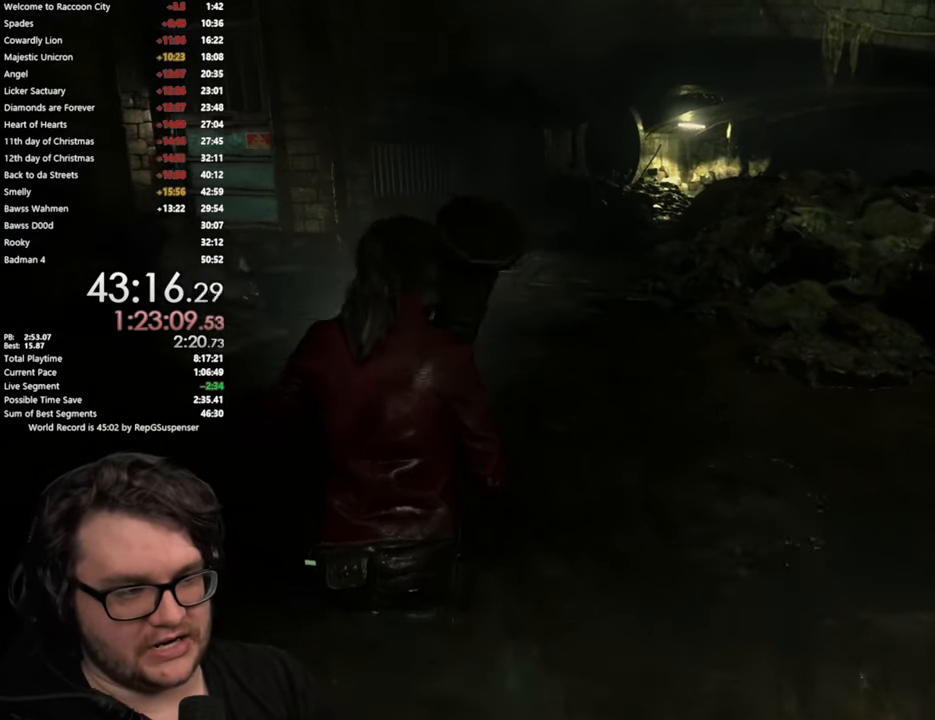
{"buttons": [], "left_stick": "up", "right_stick": "center", "events": []}
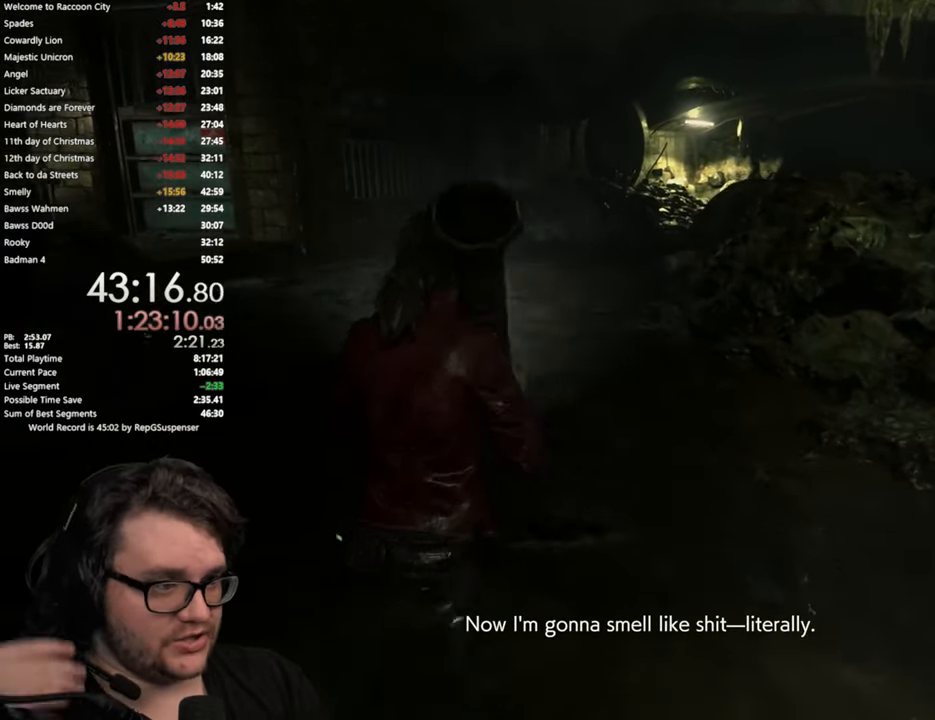
{"buttons": [], "left_stick": "up", "right_stick": "center", "events": []}
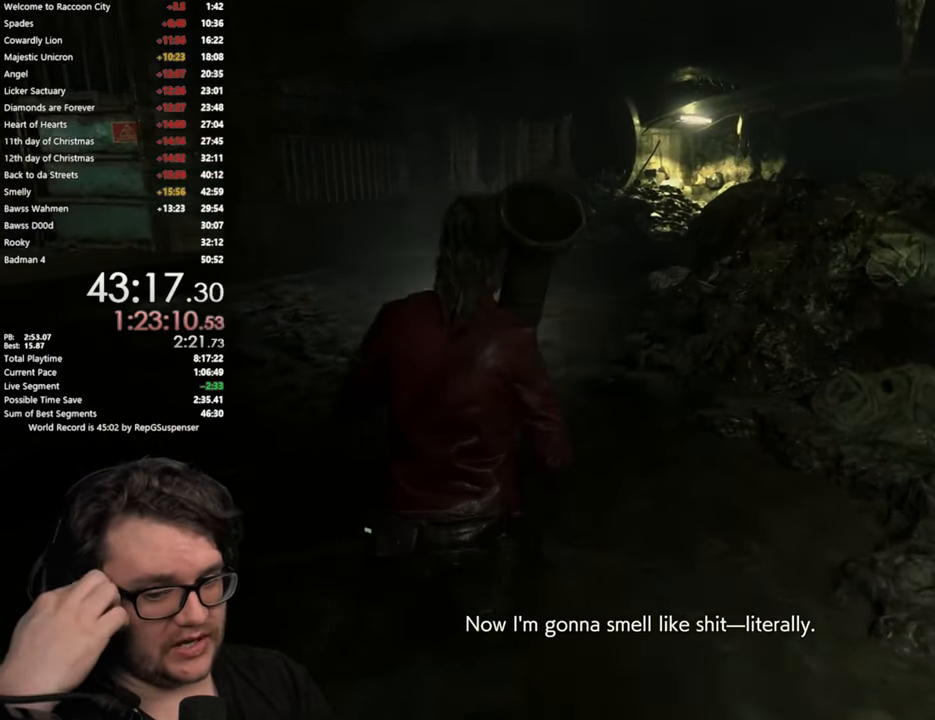
{"buttons": [], "left_stick": "up", "right_stick": "center", "events": []}